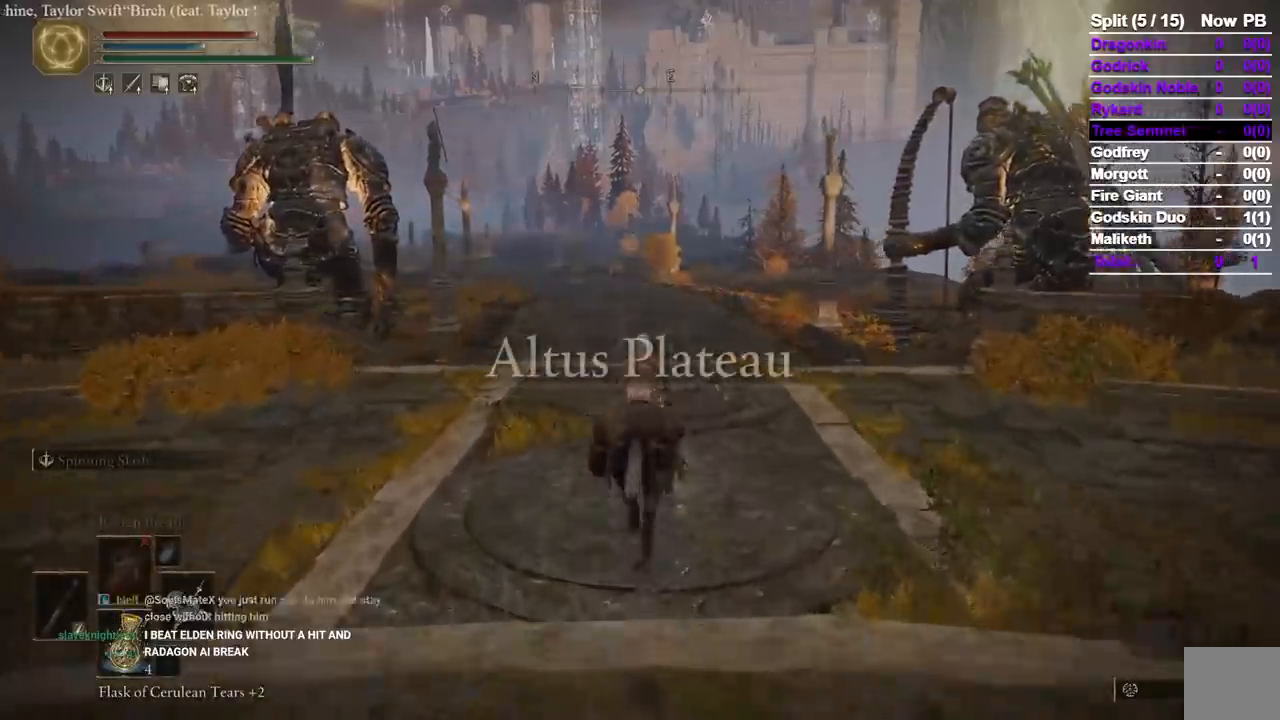
Gameplay with a controller (Xbox layout); each line is a JSON object with the inputs held at the frame after it. "events" lists button and stick changes between this image and that frame as [ms after this image, input, new state], when the widget could be followed in between. Not read: R2 SELECT START X.
{"buttons": [], "left_stick": "up", "right_stick": "center", "events": []}
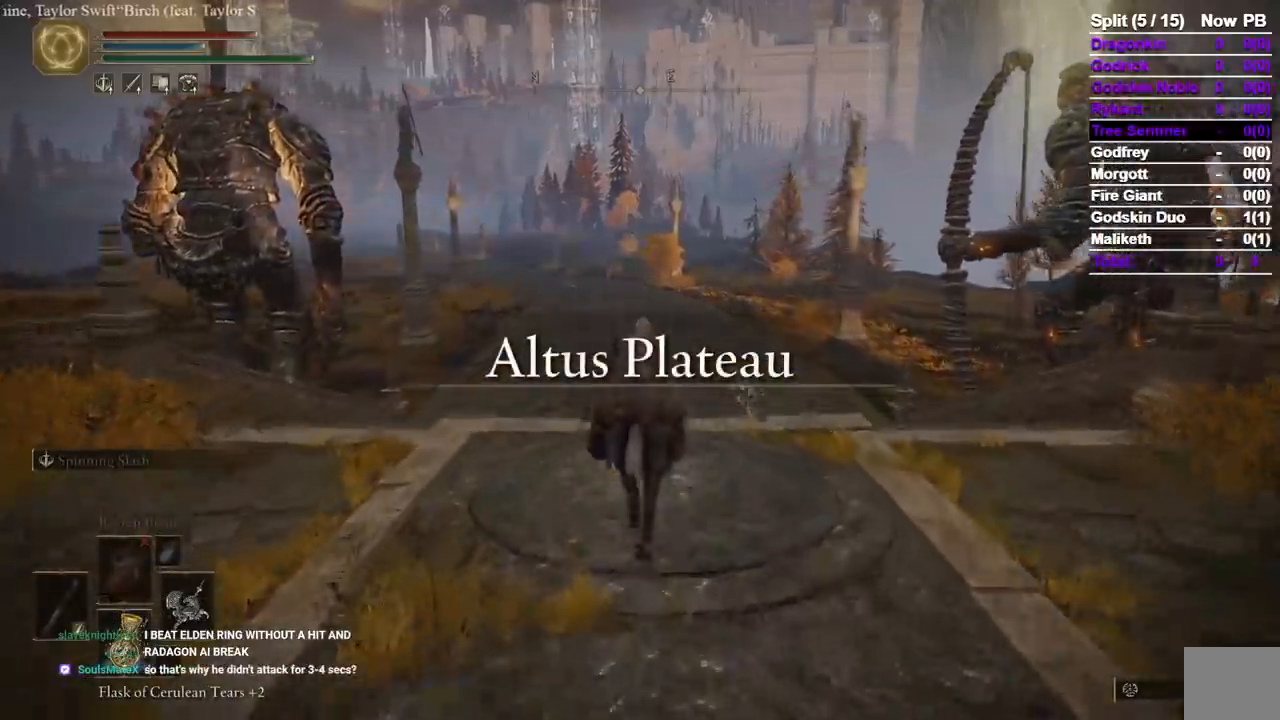
{"buttons": [], "left_stick": "up", "right_stick": "center", "events": []}
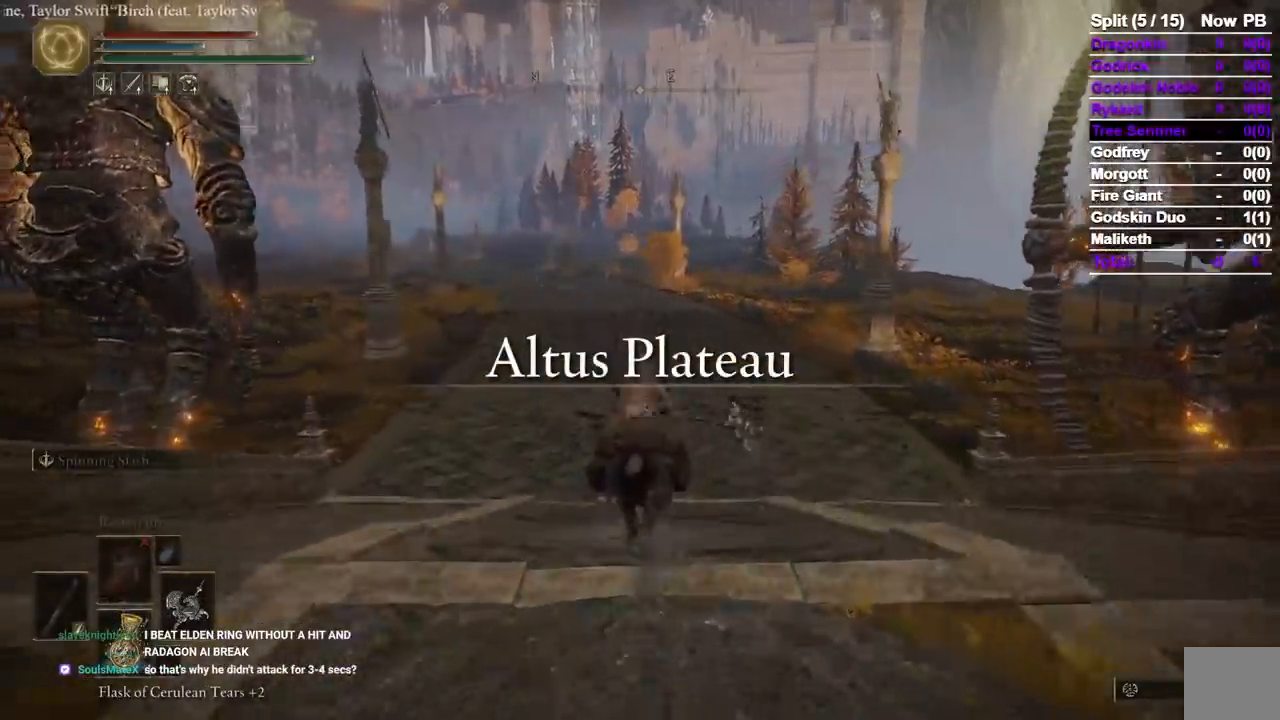
{"buttons": [], "left_stick": "up", "right_stick": "center", "events": [[217, "B", "down"], [267, "DPAD_RIGHT", "down"], [383, "B", "up"], [500, "DPAD_RIGHT", "up"]]}
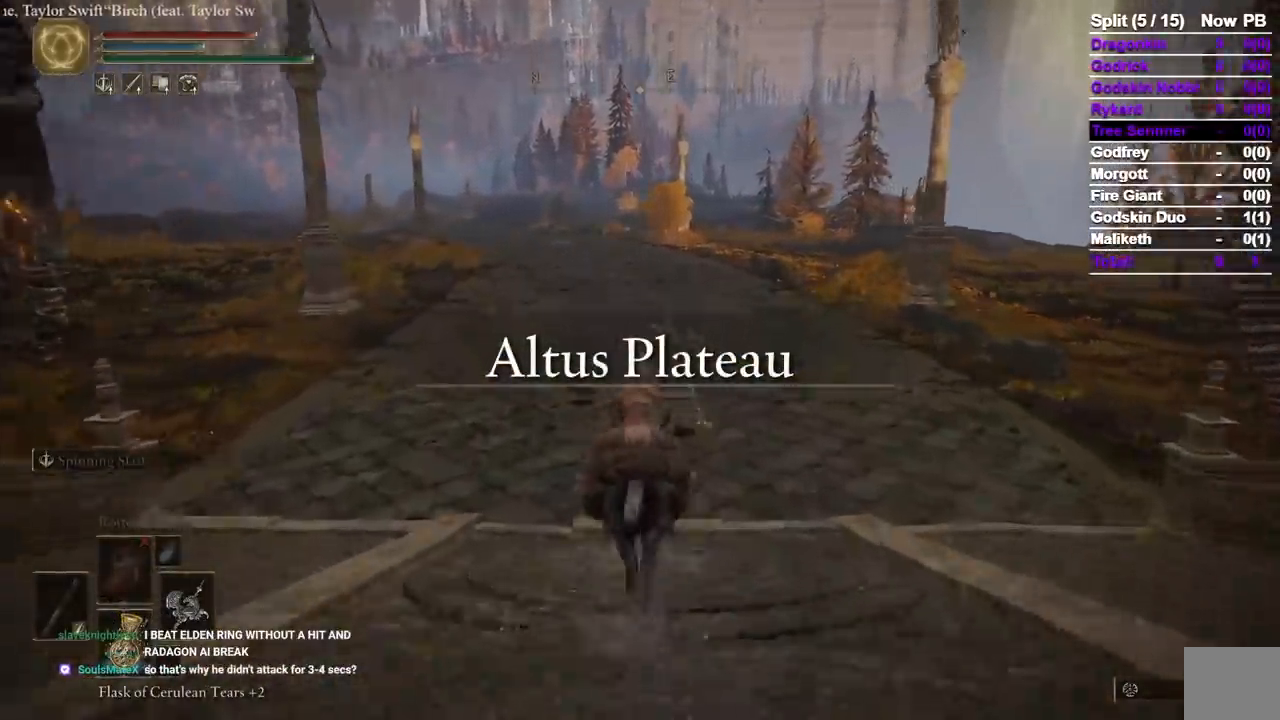
{"buttons": [], "left_stick": "up", "right_stick": "center", "events": [[83, "right_stick", "up"], [233, "right_stick", "center"]]}